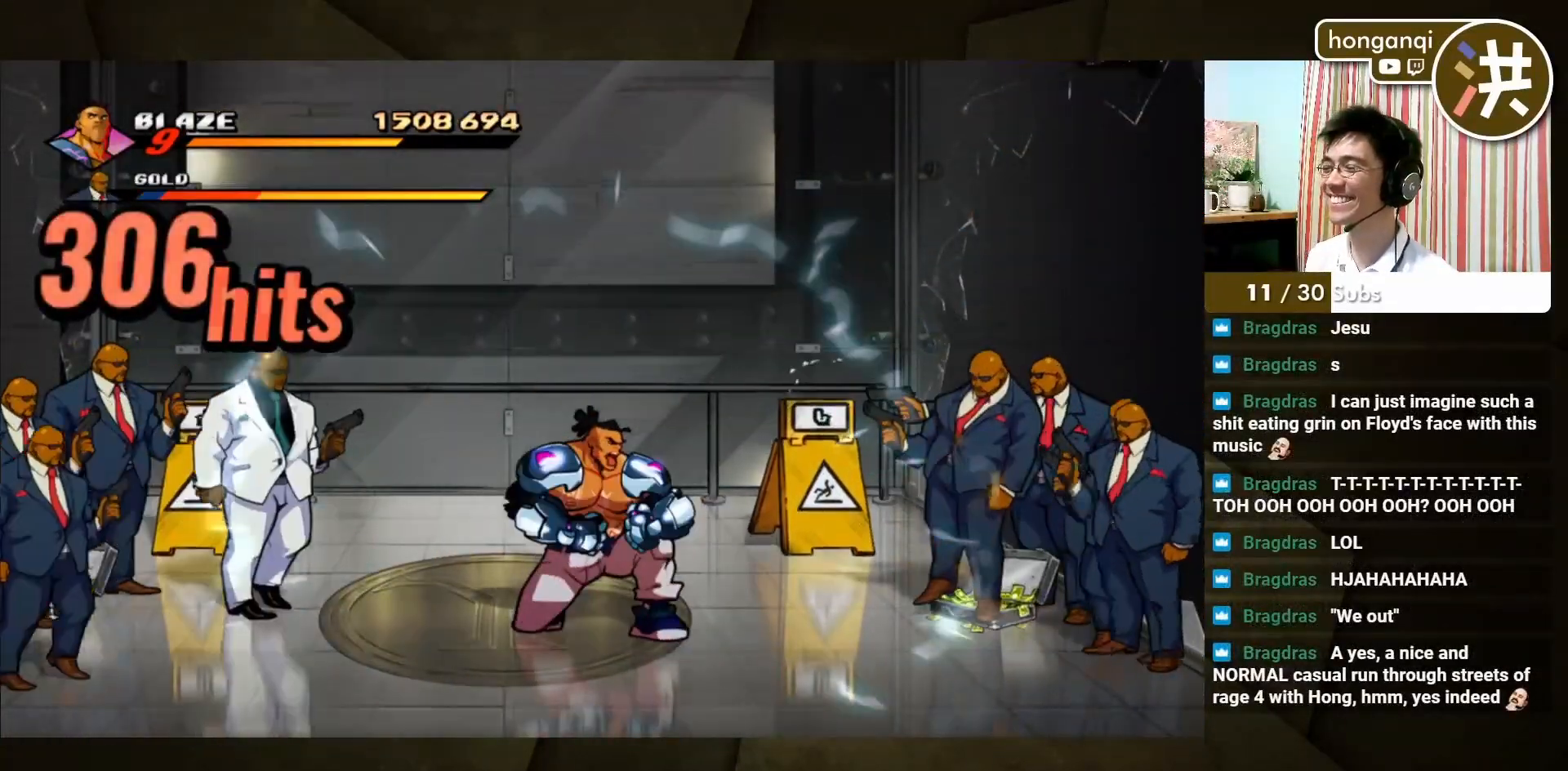
Gameplay with a controller (arcade stick); each line is a JSON object with the inputs held at the frame after it. "events" lists button and stick changes between this image and that frame as [ms after this image, input, new state], when the widget could be followed in between. Not read: L3 R3.
{"buttons": ["R2"], "left_stick": "left", "events": [[100, "R2", "down"], [100, "left_stick", "left"], [200, "R2", "up"], [300, "R2", "down"], [350, "R2", "up"], [433, "R2", "down"]]}
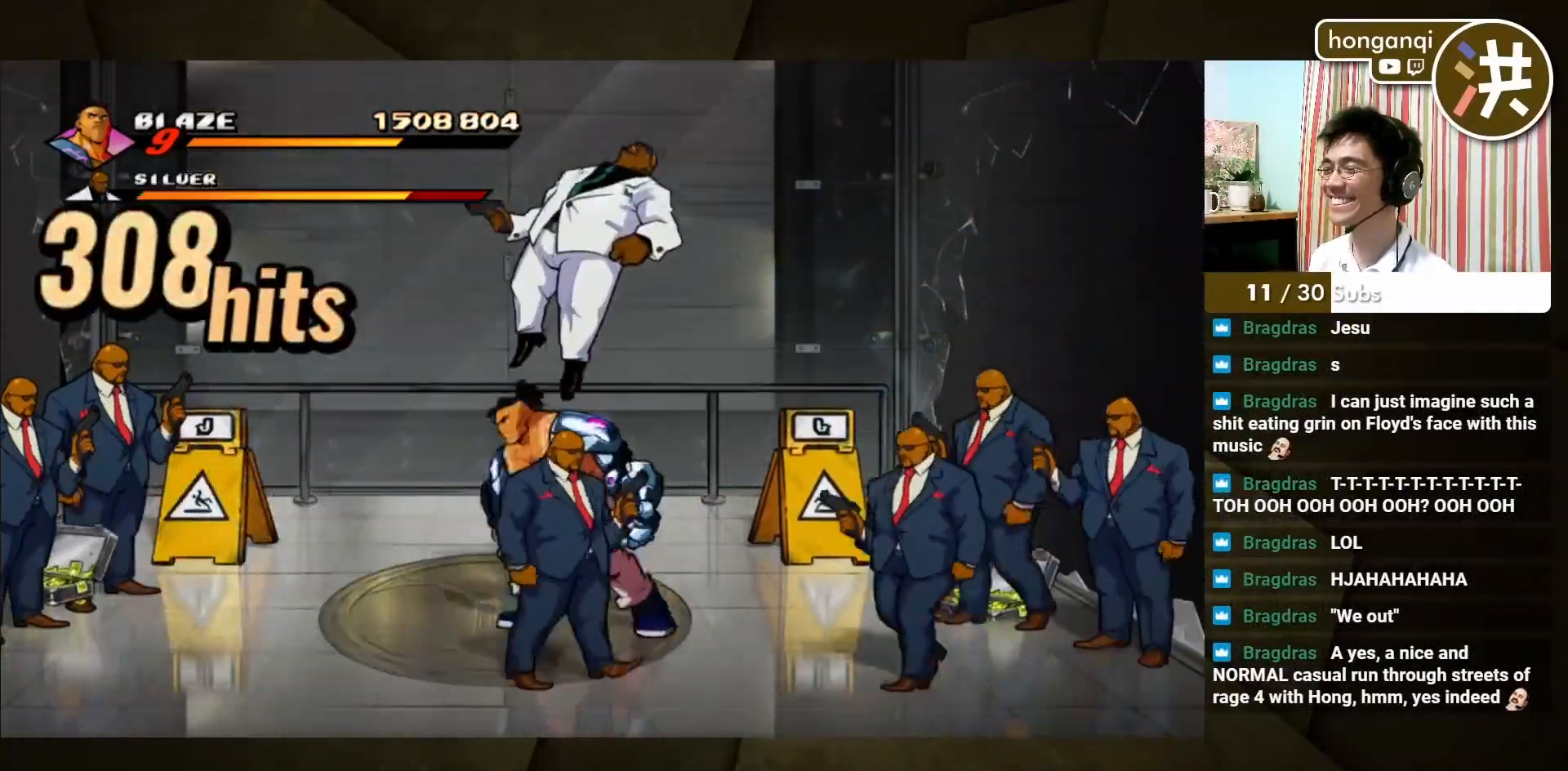
{"buttons": [], "left_stick": "center", "events": [[33, "R2", "up"], [100, "R2", "down"], [183, "R2", "up"], [433, "left_stick", "center"]]}
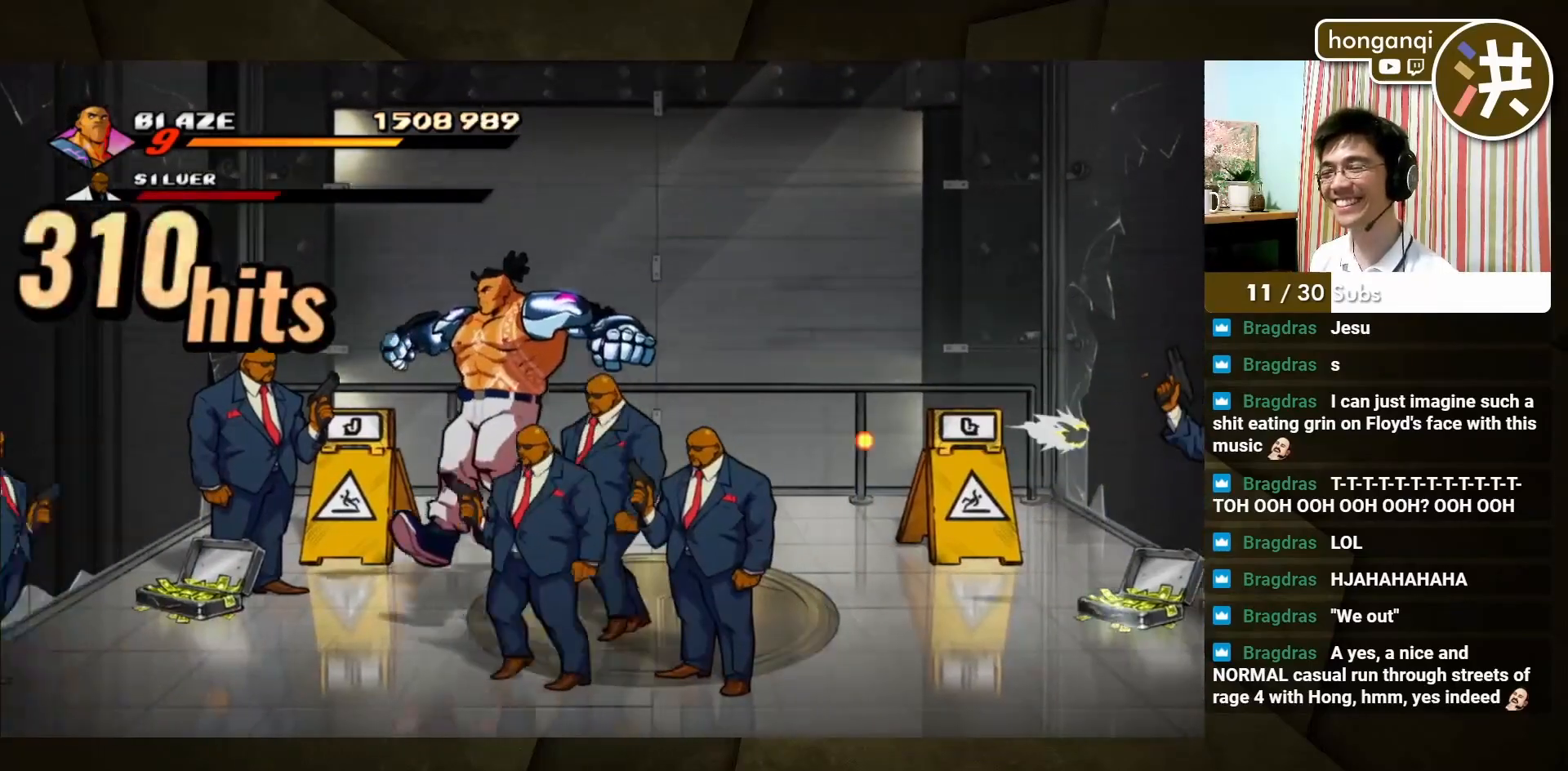
{"buttons": [], "left_stick": "center", "events": [[133, "CROSS", "down"], [133, "SQUARE", "down"], [317, "CROSS", "up"], [317, "SQUARE", "up"]]}
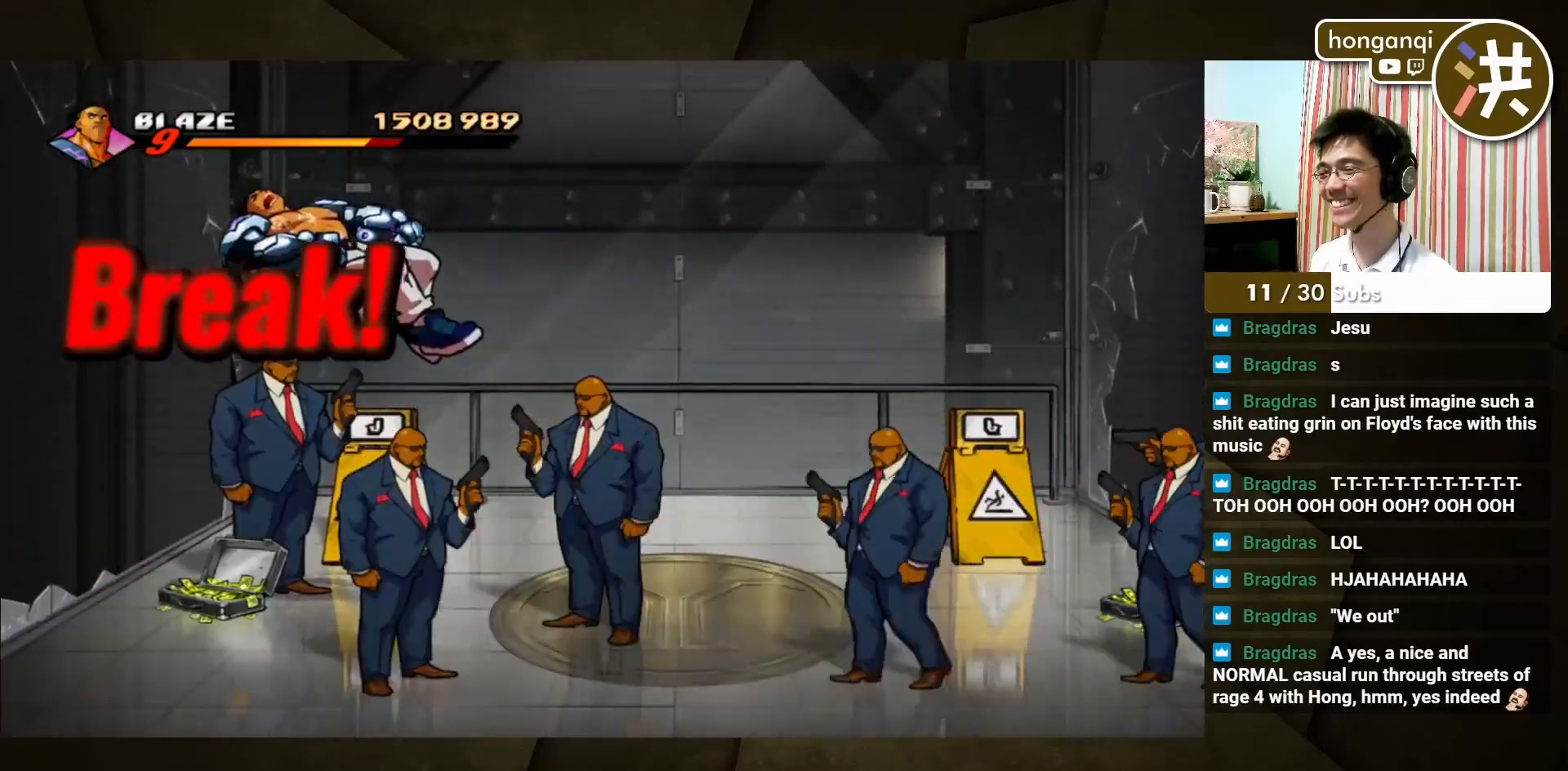
{"buttons": ["R2"], "left_stick": "right", "events": [[250, "R2", "down"], [317, "left_stick", "right"]]}
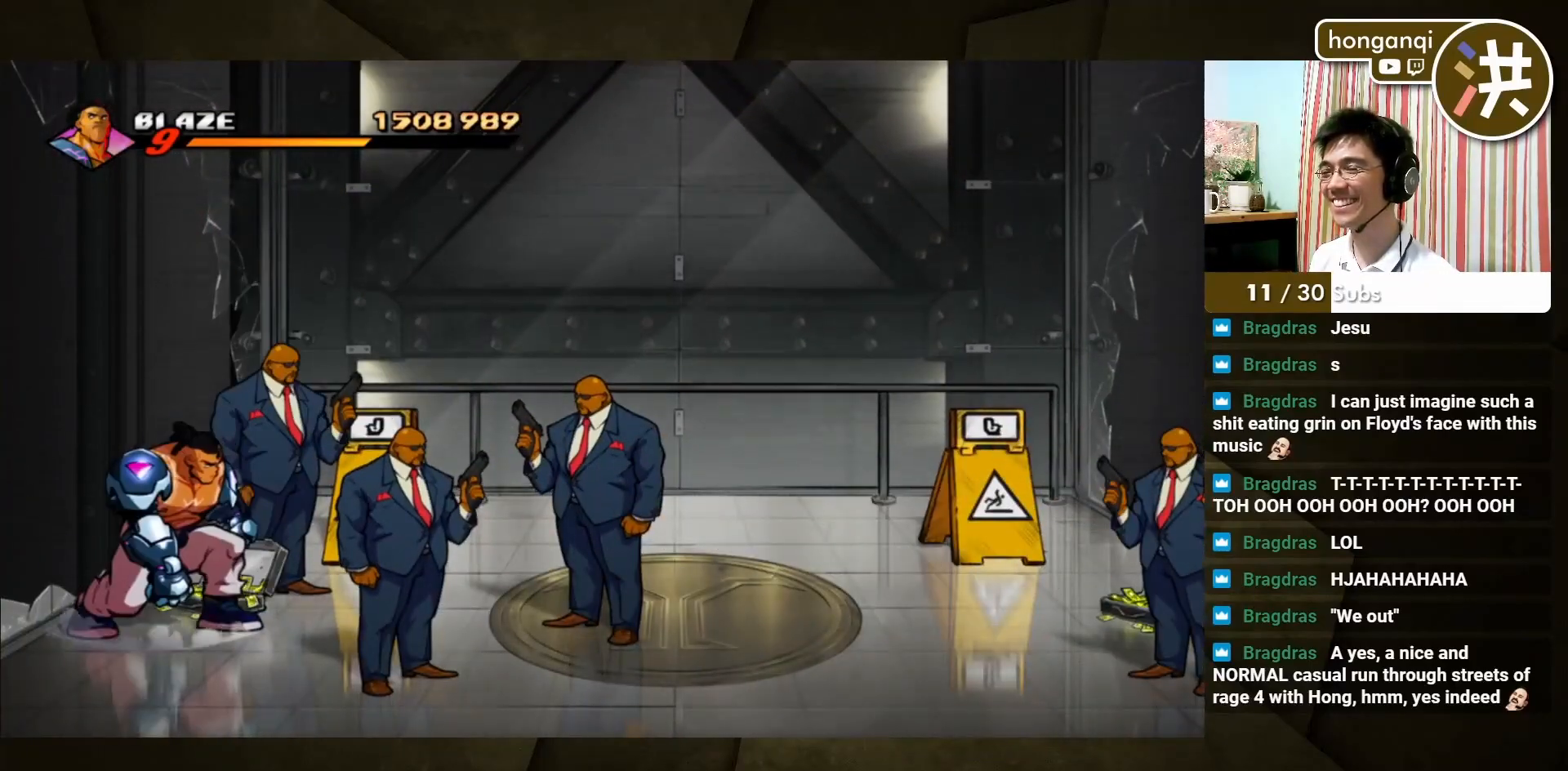
{"buttons": [], "left_stick": "right", "events": [[167, "R2", "up"], [233, "R2", "down"], [333, "R2", "up"]]}
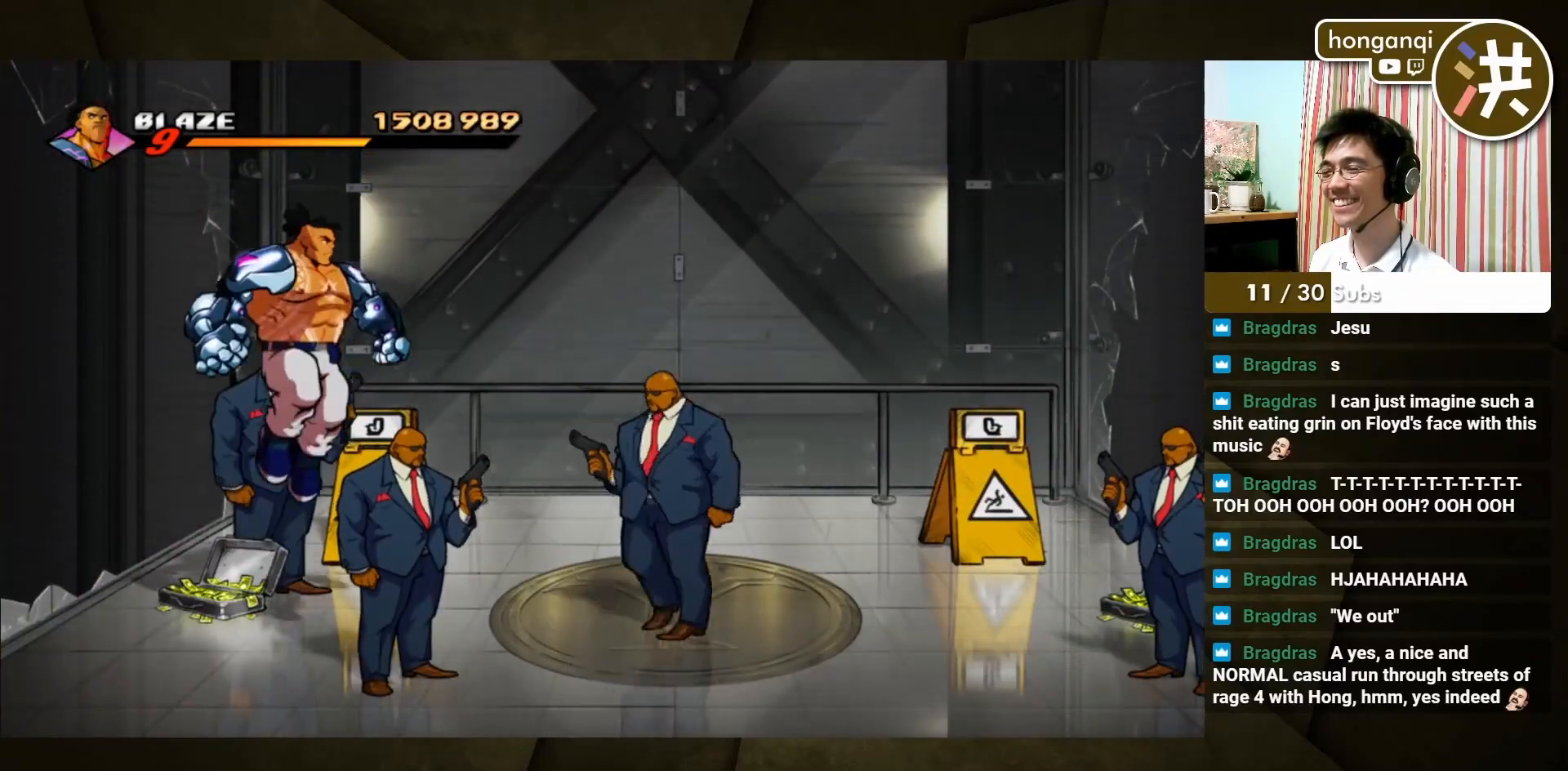
{"buttons": ["CROSS", "SQUARE"], "left_stick": "left", "events": [[33, "left_stick", "center"], [267, "left_stick", "left"], [500, "CROSS", "down"], [500, "SQUARE", "down"]]}
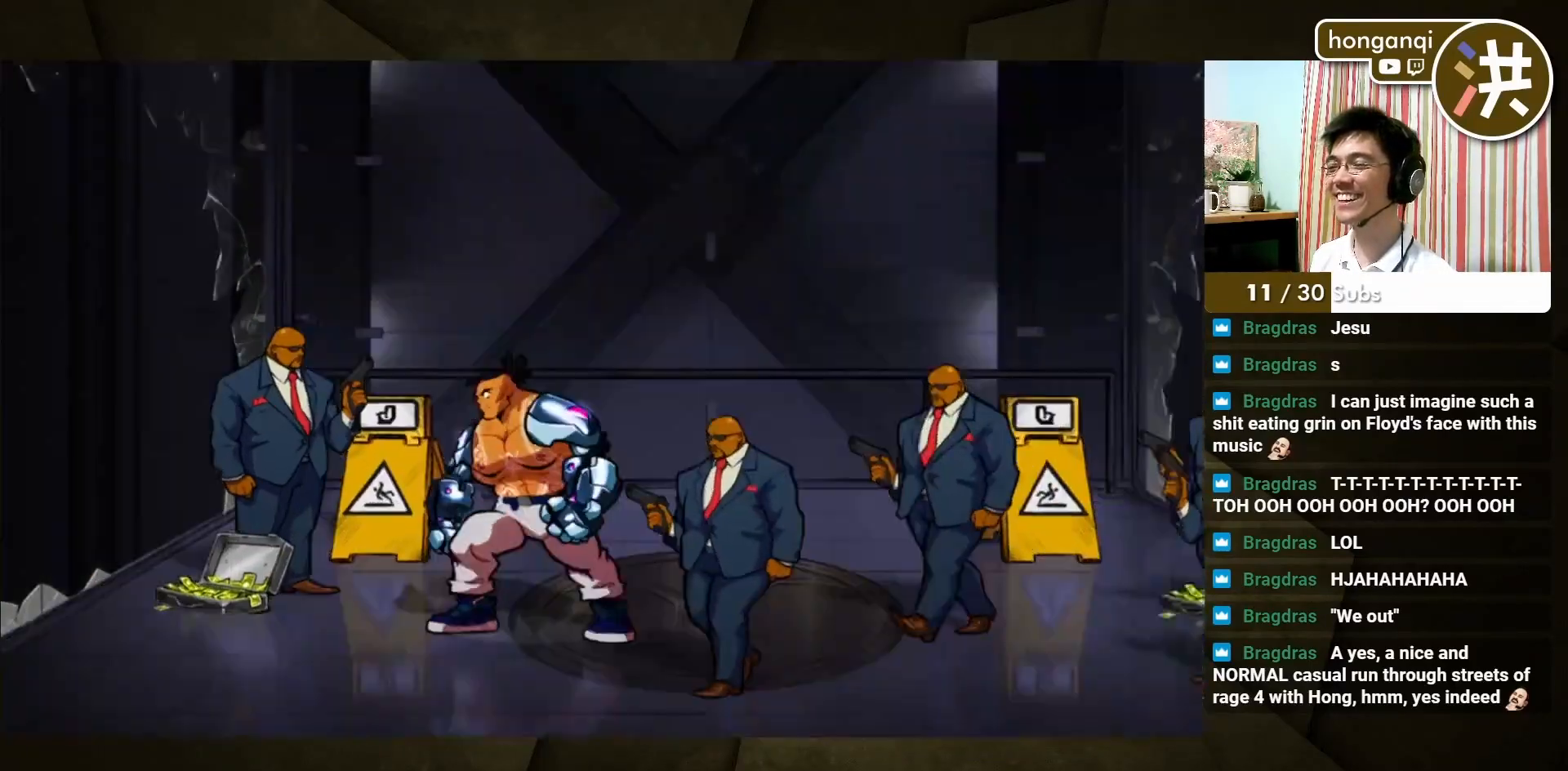
{"buttons": [], "left_stick": "center", "events": [[183, "CROSS", "up"], [183, "SQUARE", "up"], [183, "left_stick", "center"]]}
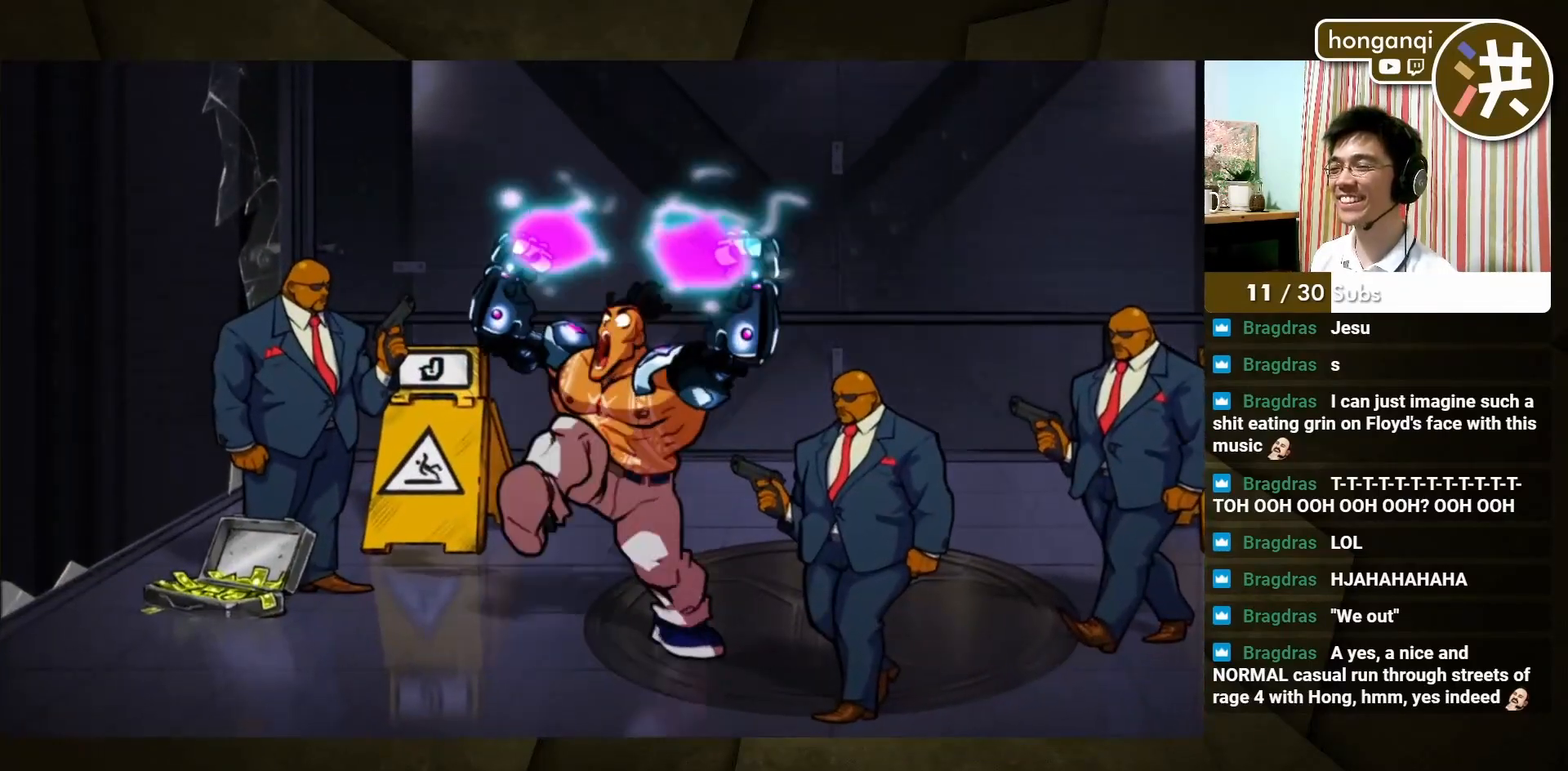
{"buttons": [], "left_stick": "center", "events": []}
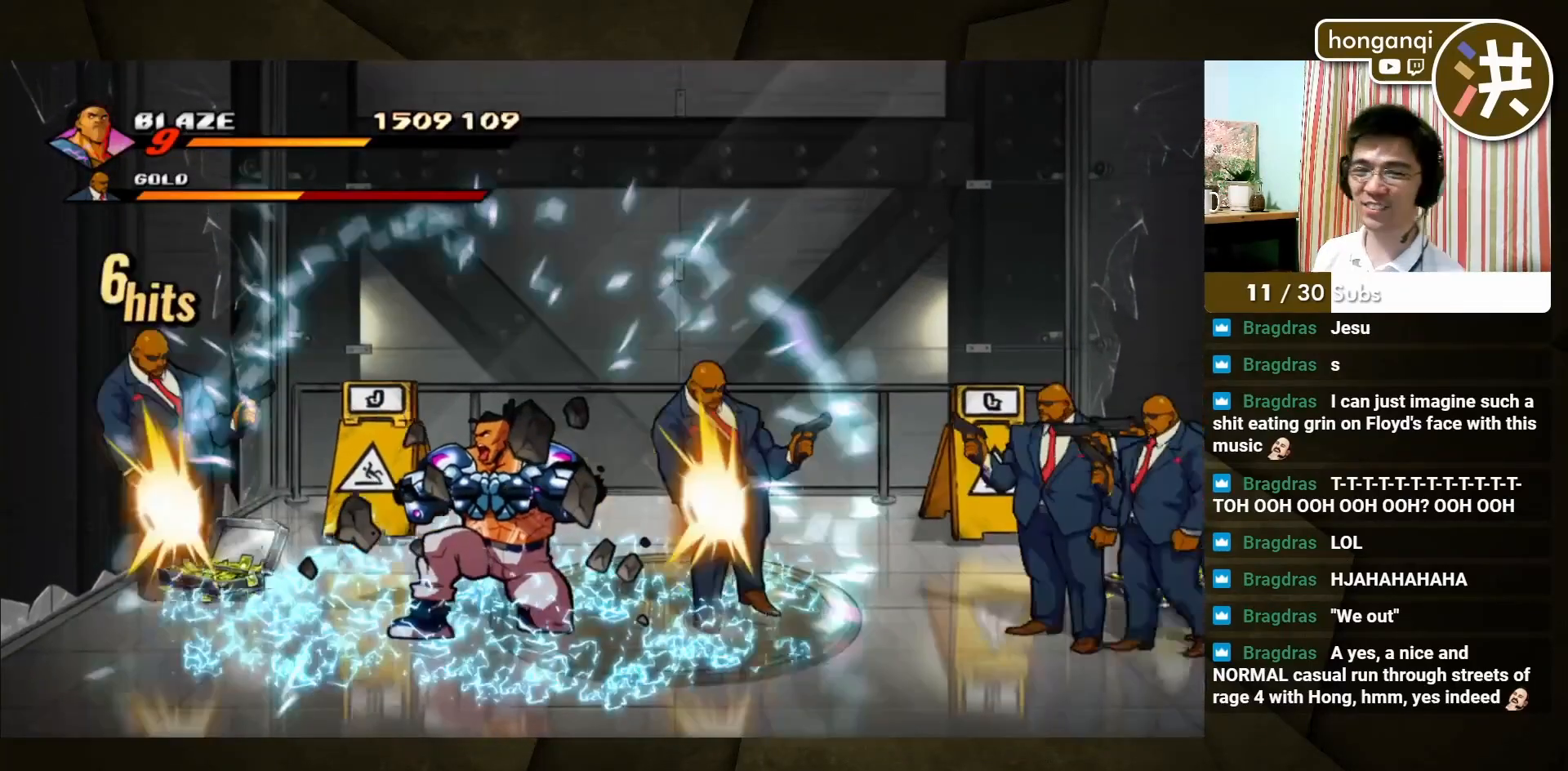
{"buttons": [], "left_stick": "center", "events": []}
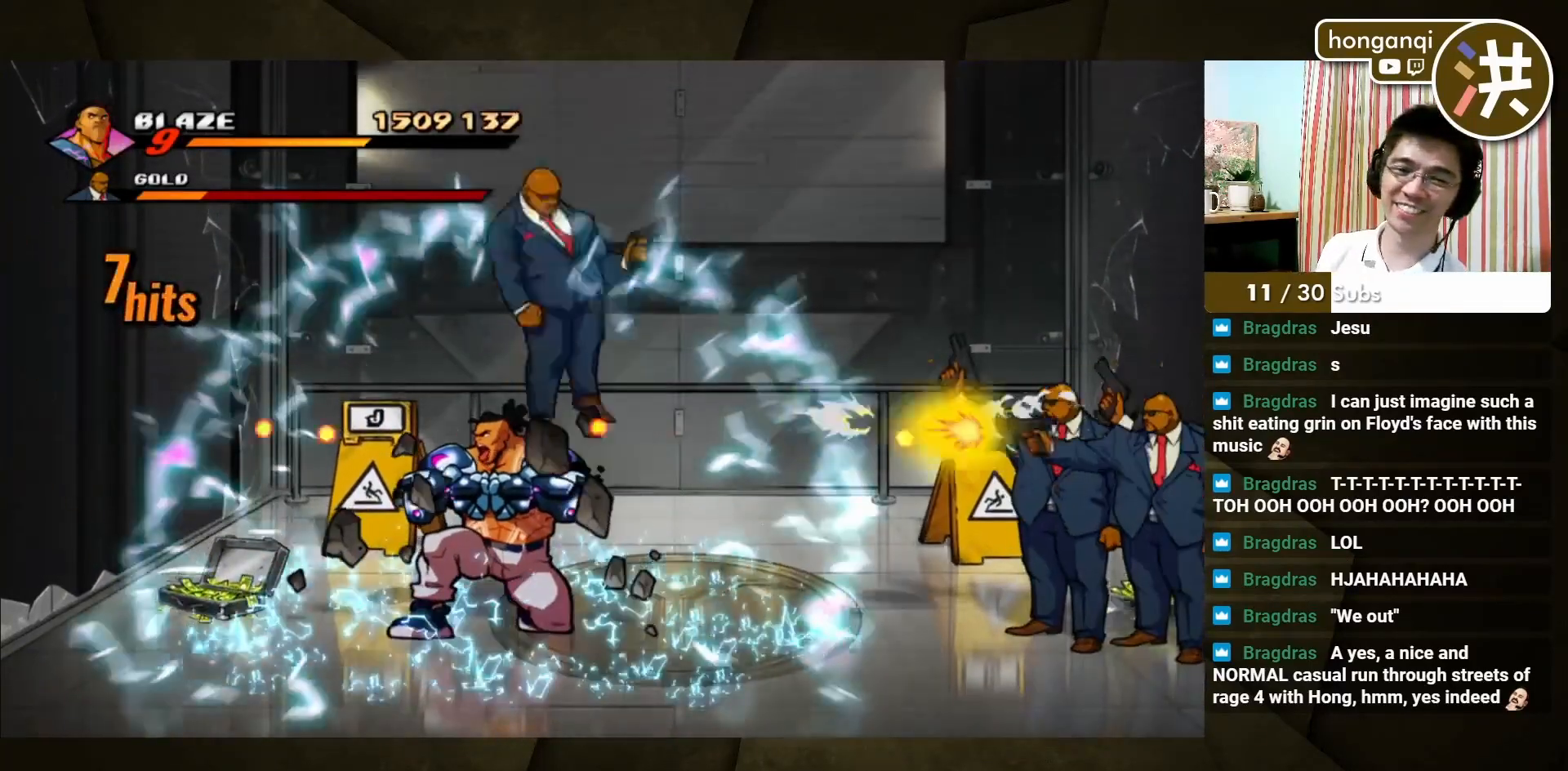
{"buttons": [], "left_stick": "center", "events": []}
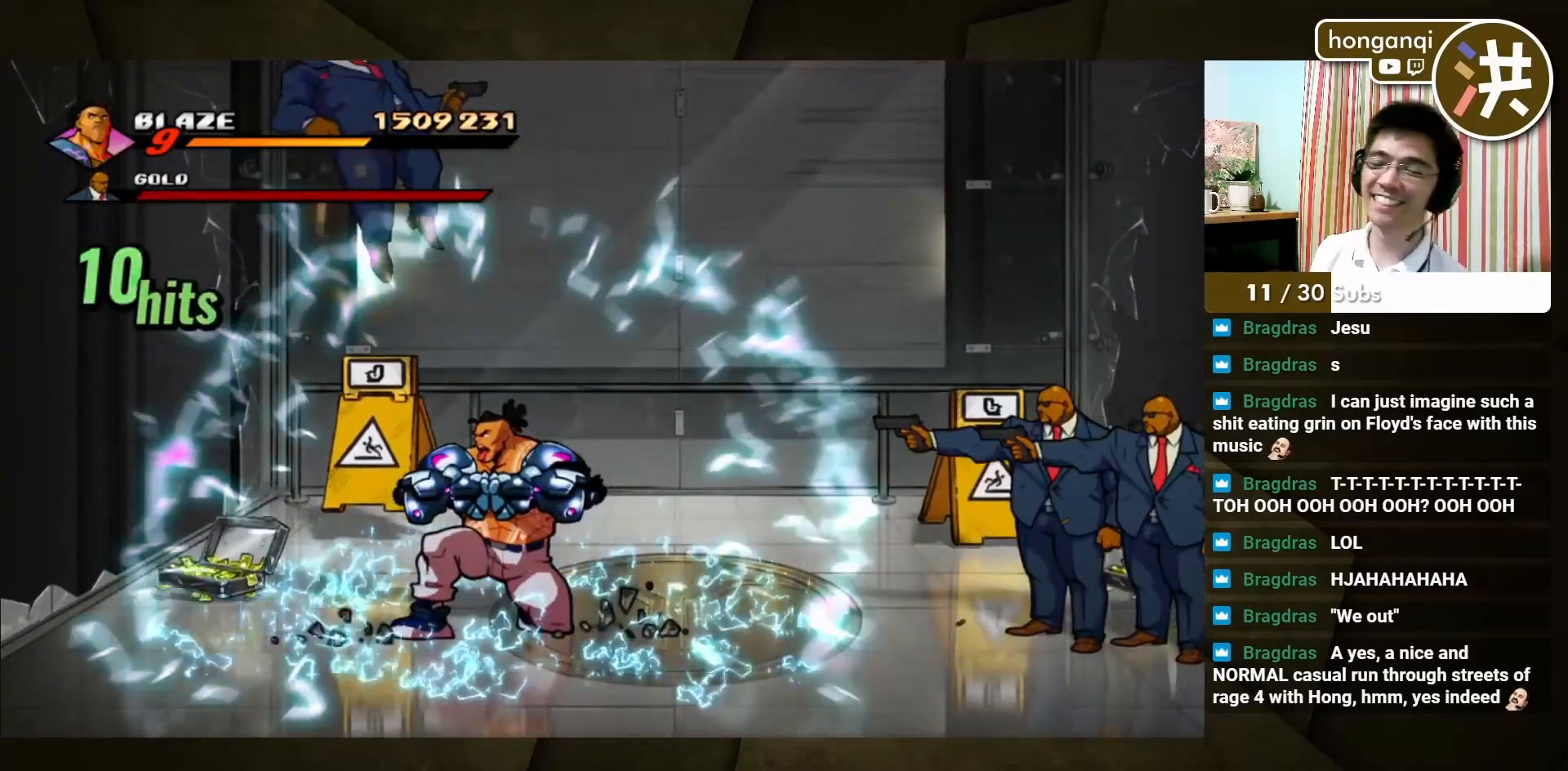
{"buttons": [], "left_stick": "center", "events": []}
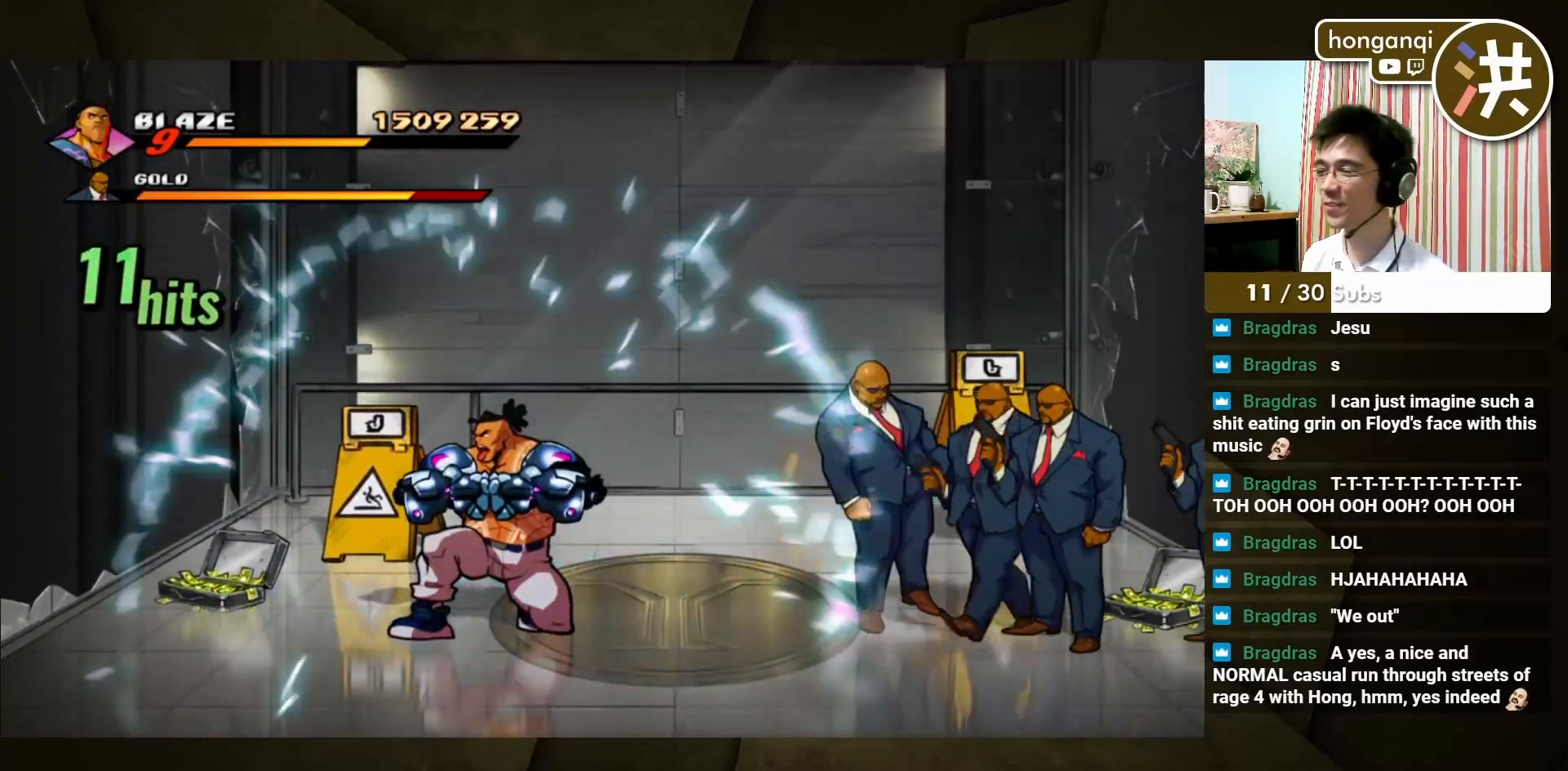
{"buttons": [], "left_stick": "right", "events": [[283, "left_stick", "right"], [367, "R2", "down"], [433, "R2", "up"]]}
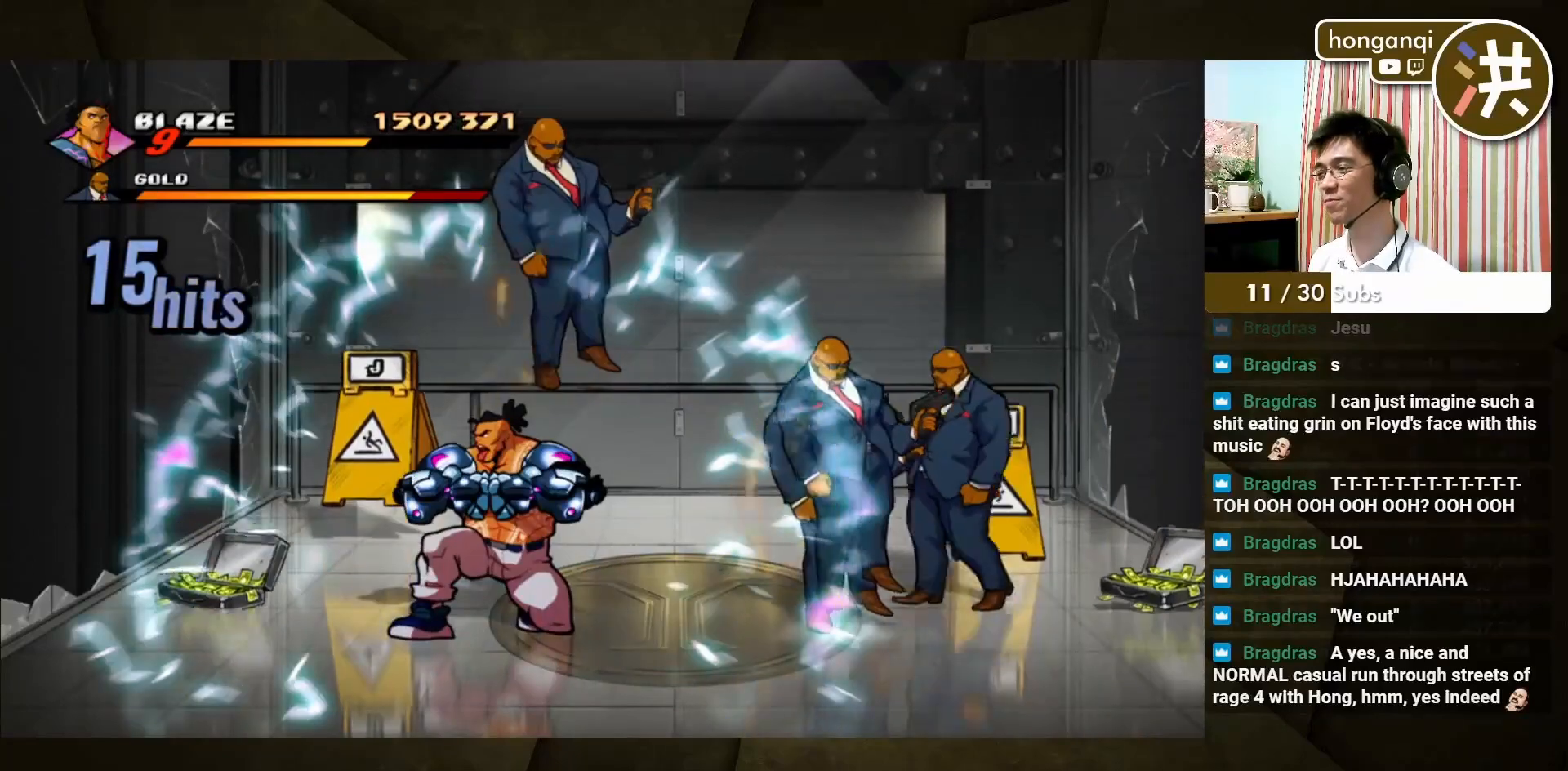
{"buttons": [], "left_stick": "center", "events": [[33, "R2", "down"], [100, "R2", "up"], [350, "left_stick", "center"]]}
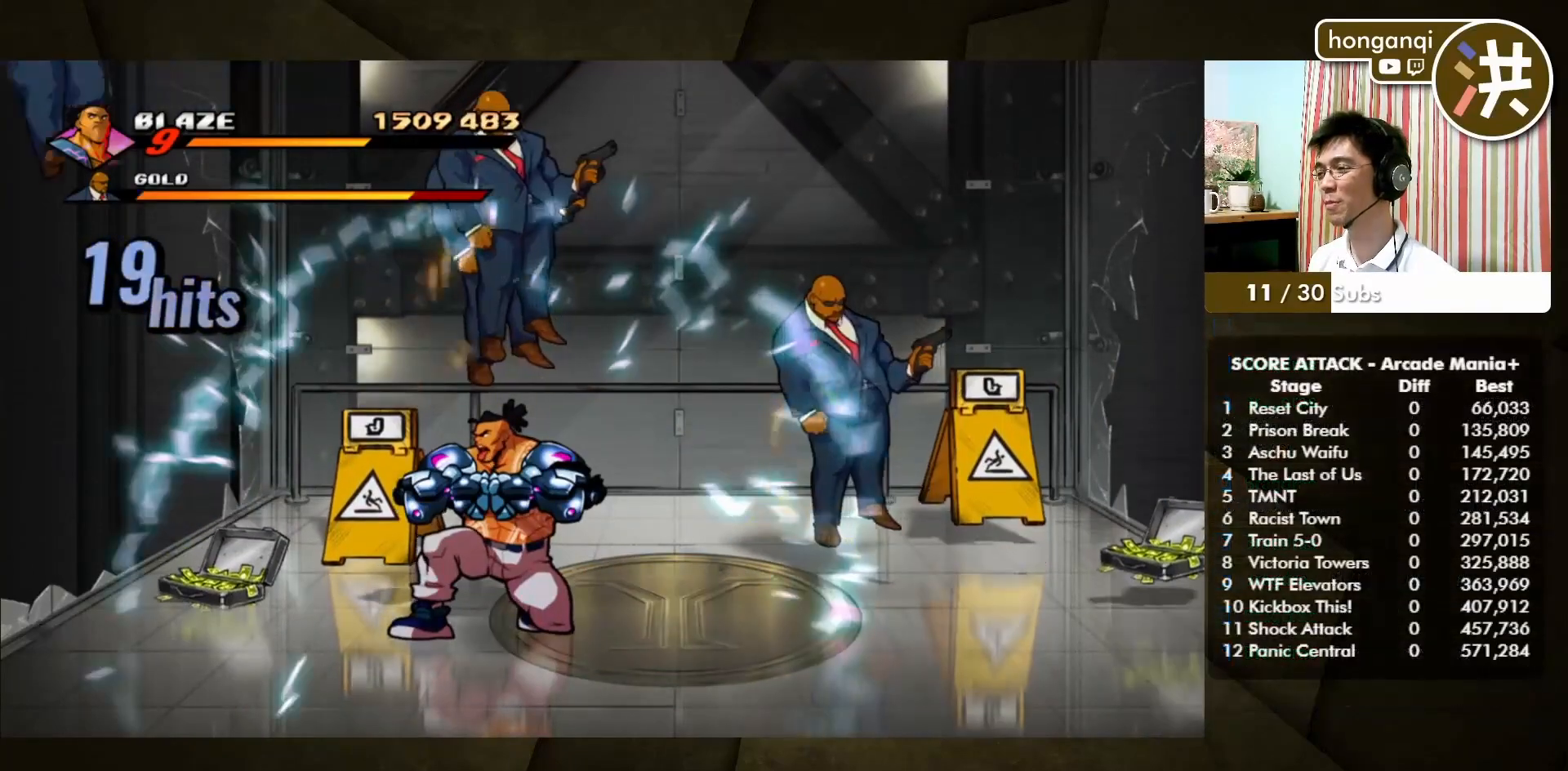
{"buttons": [], "left_stick": "center", "events": []}
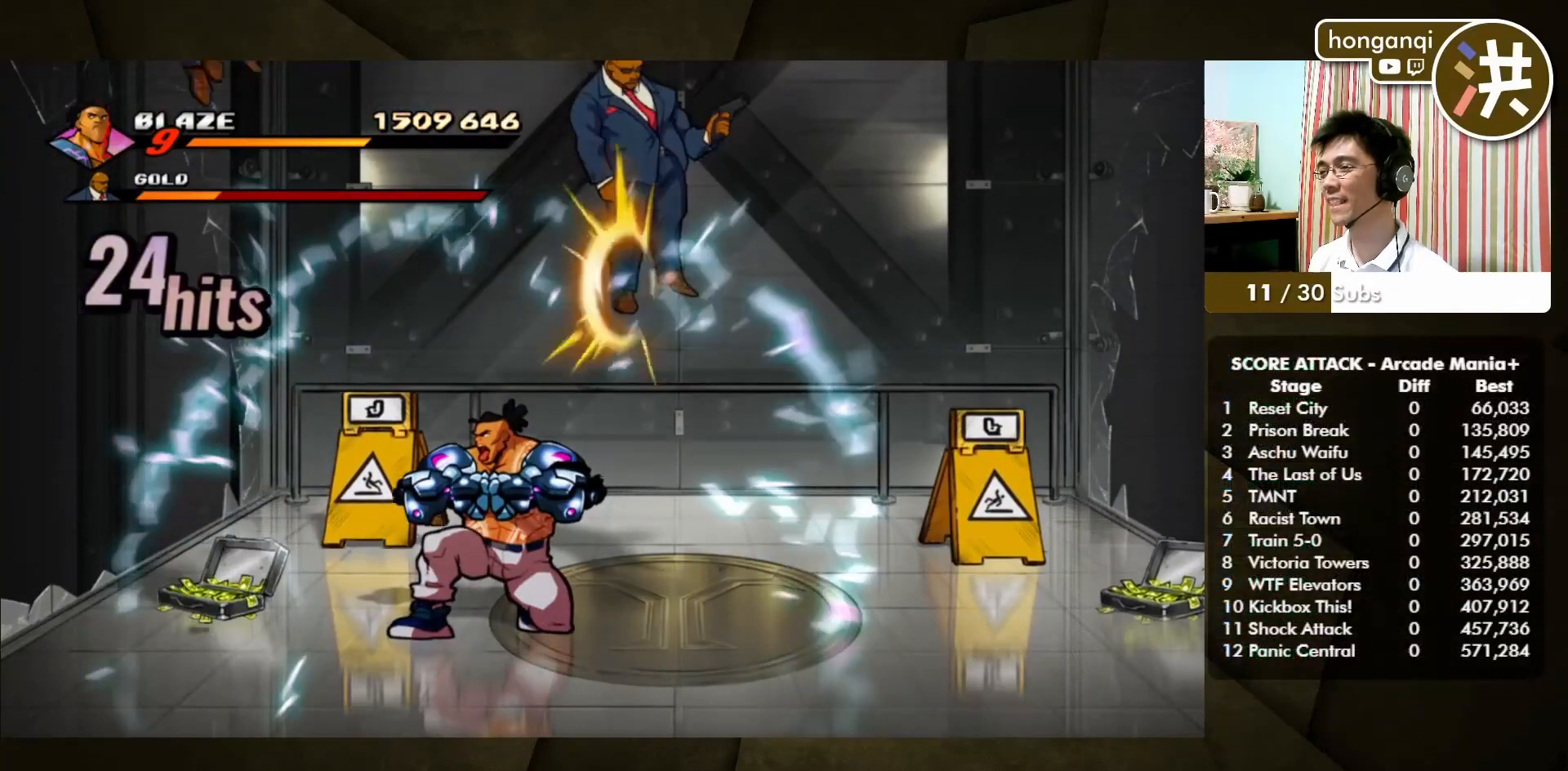
{"buttons": [], "left_stick": "up-right", "events": [[250, "left_stick", "right"], [417, "left_stick", "up-right"]]}
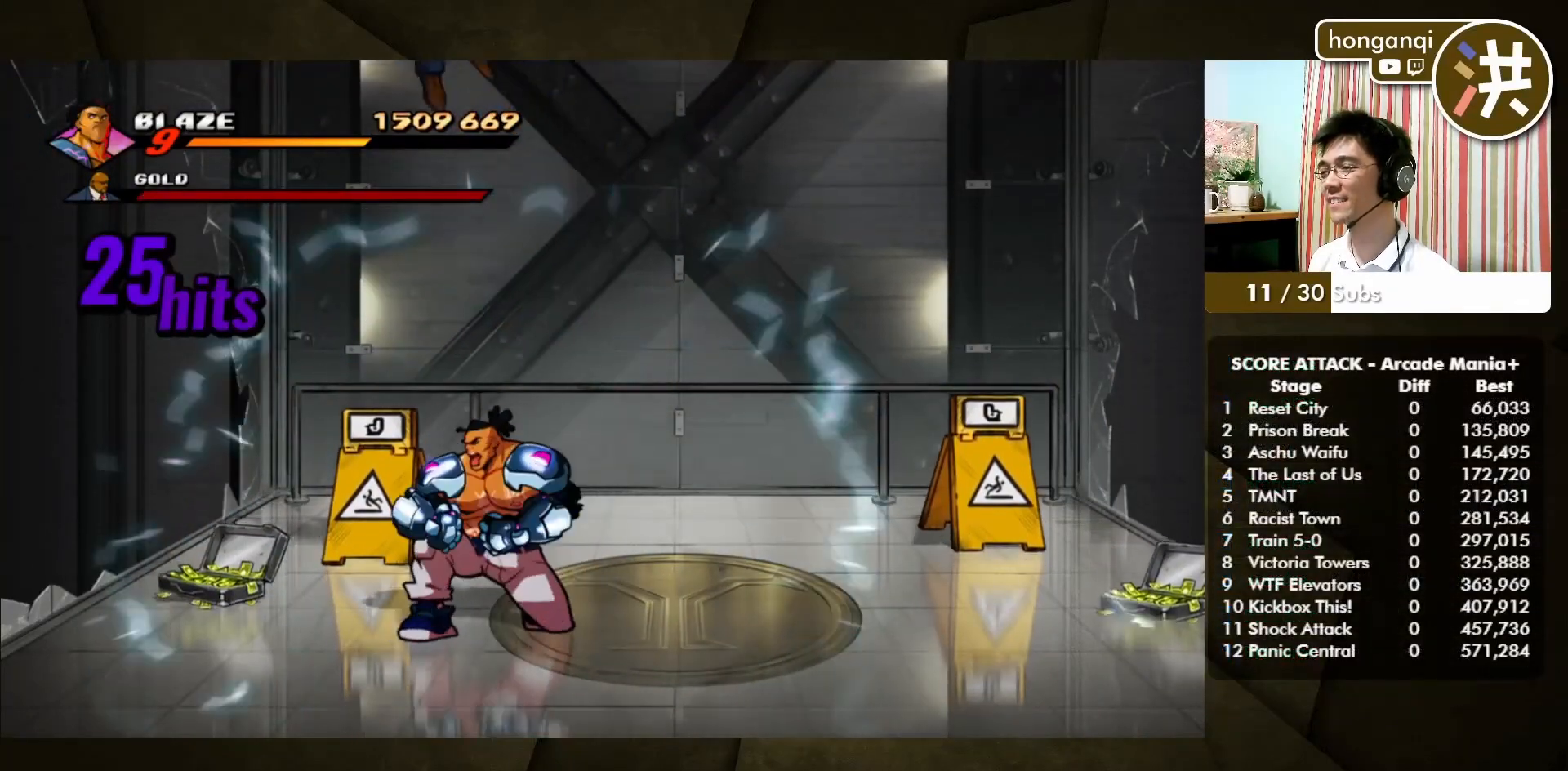
{"buttons": [], "left_stick": "right", "events": [[167, "left_stick", "right"]]}
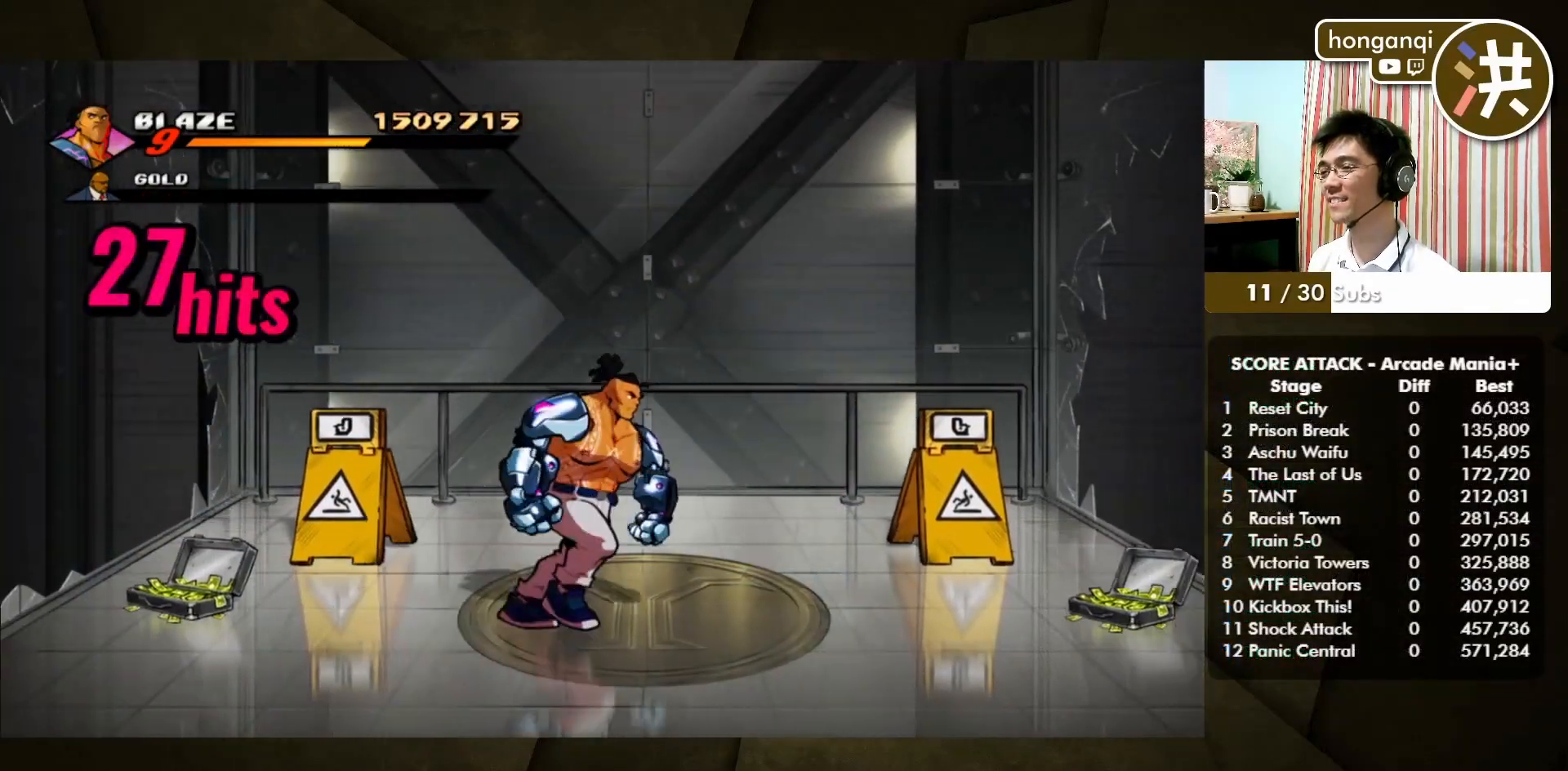
{"buttons": [], "left_stick": "center", "events": [[200, "left_stick", "up-right"], [217, "R2", "down"], [333, "R2", "up"], [350, "left_stick", "right"], [500, "left_stick", "center"]]}
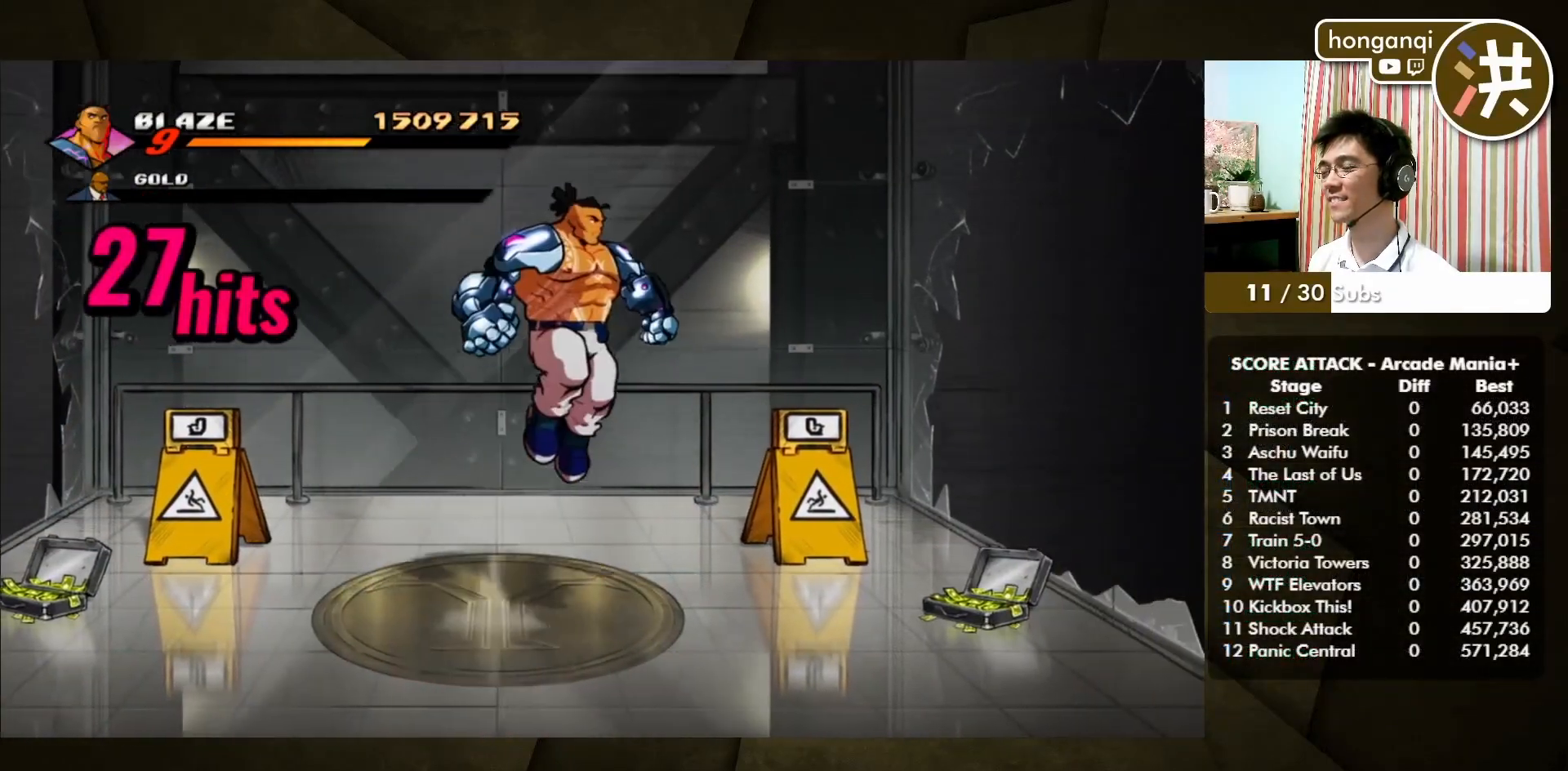
{"buttons": [], "left_stick": "center", "events": []}
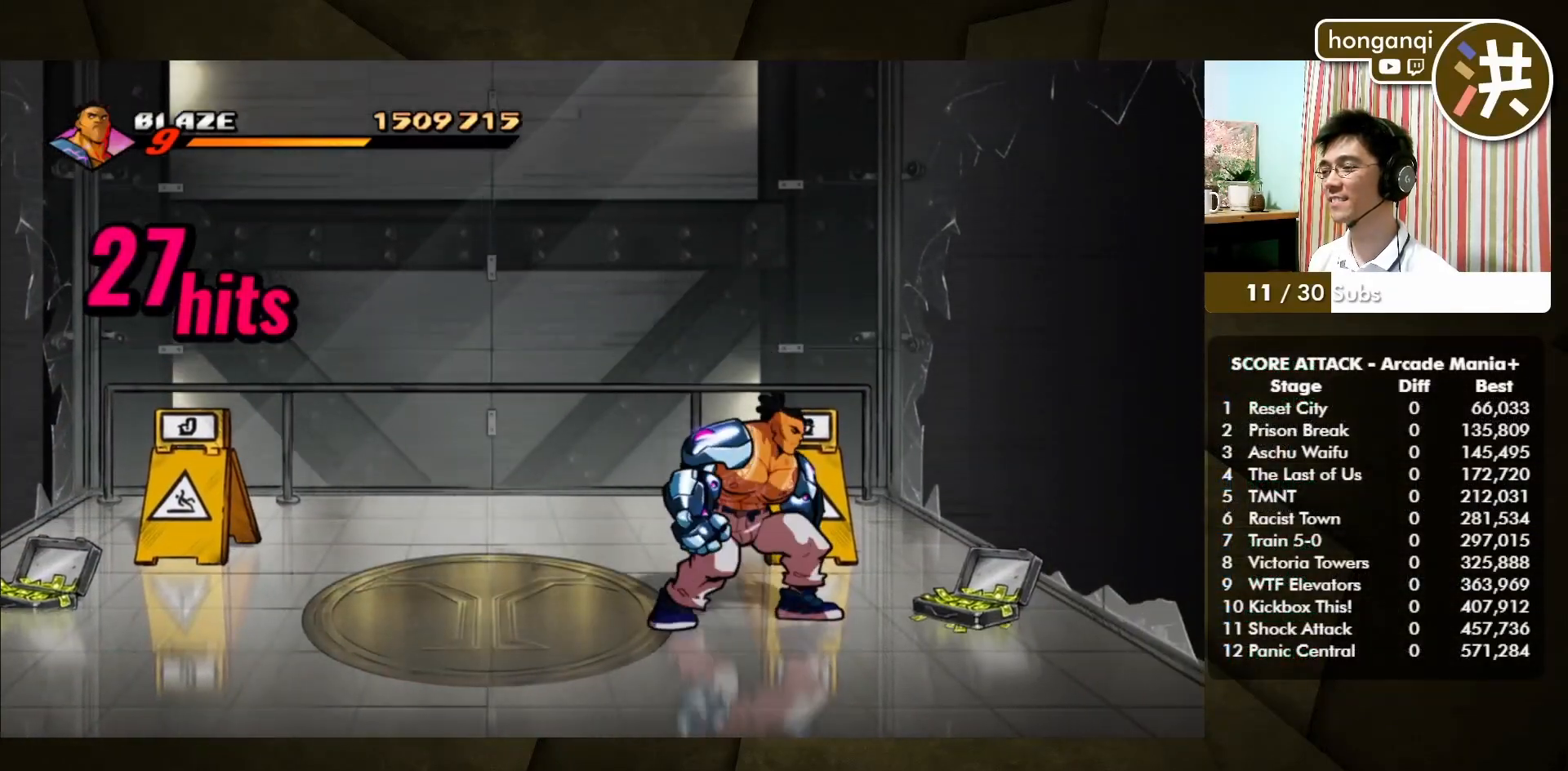
{"buttons": [], "left_stick": "left", "events": [[33, "left_stick", "left"]]}
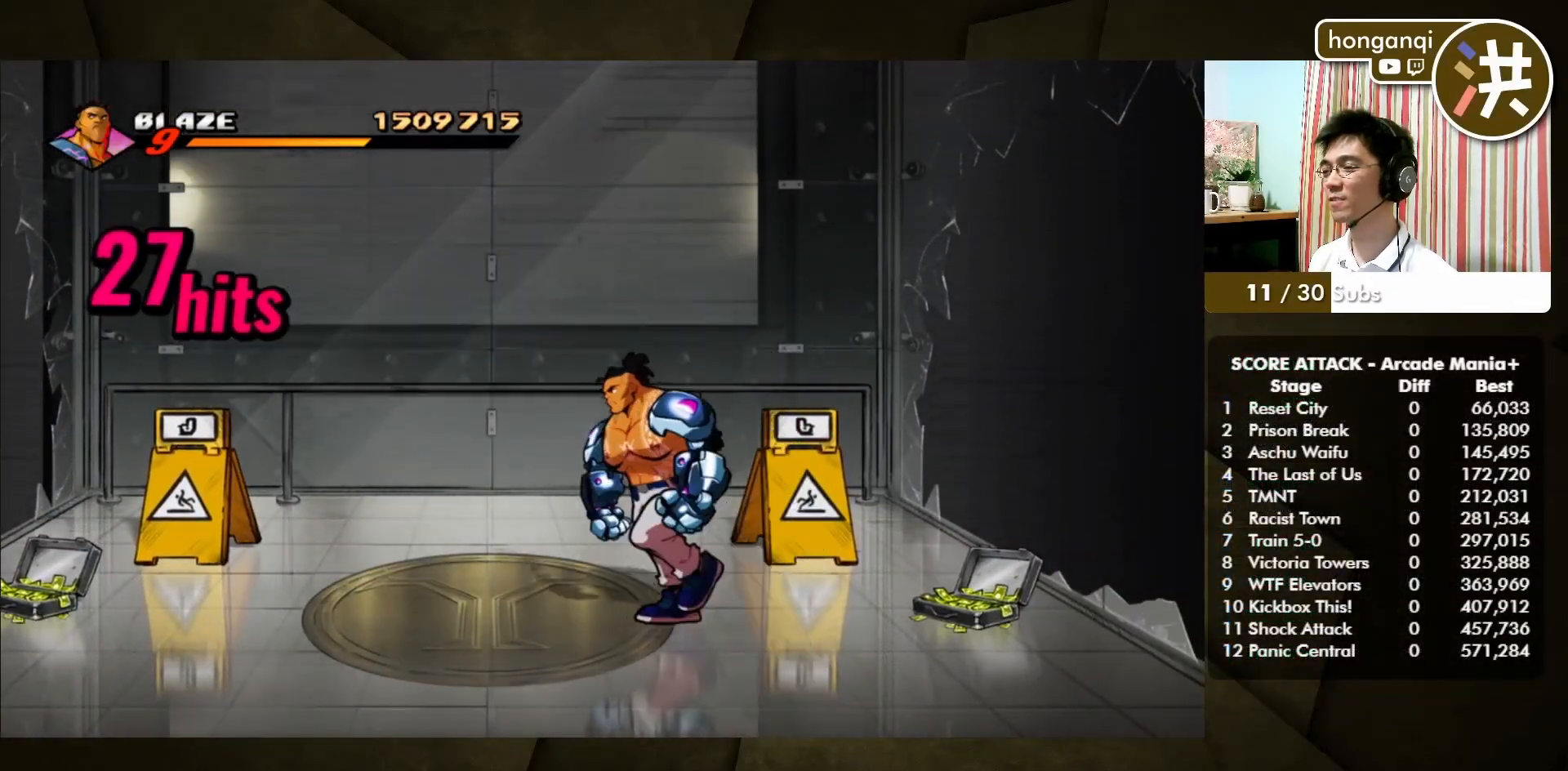
{"buttons": [], "left_stick": "center", "events": [[233, "left_stick", "up"], [333, "left_stick", "right"], [400, "left_stick", "center"]]}
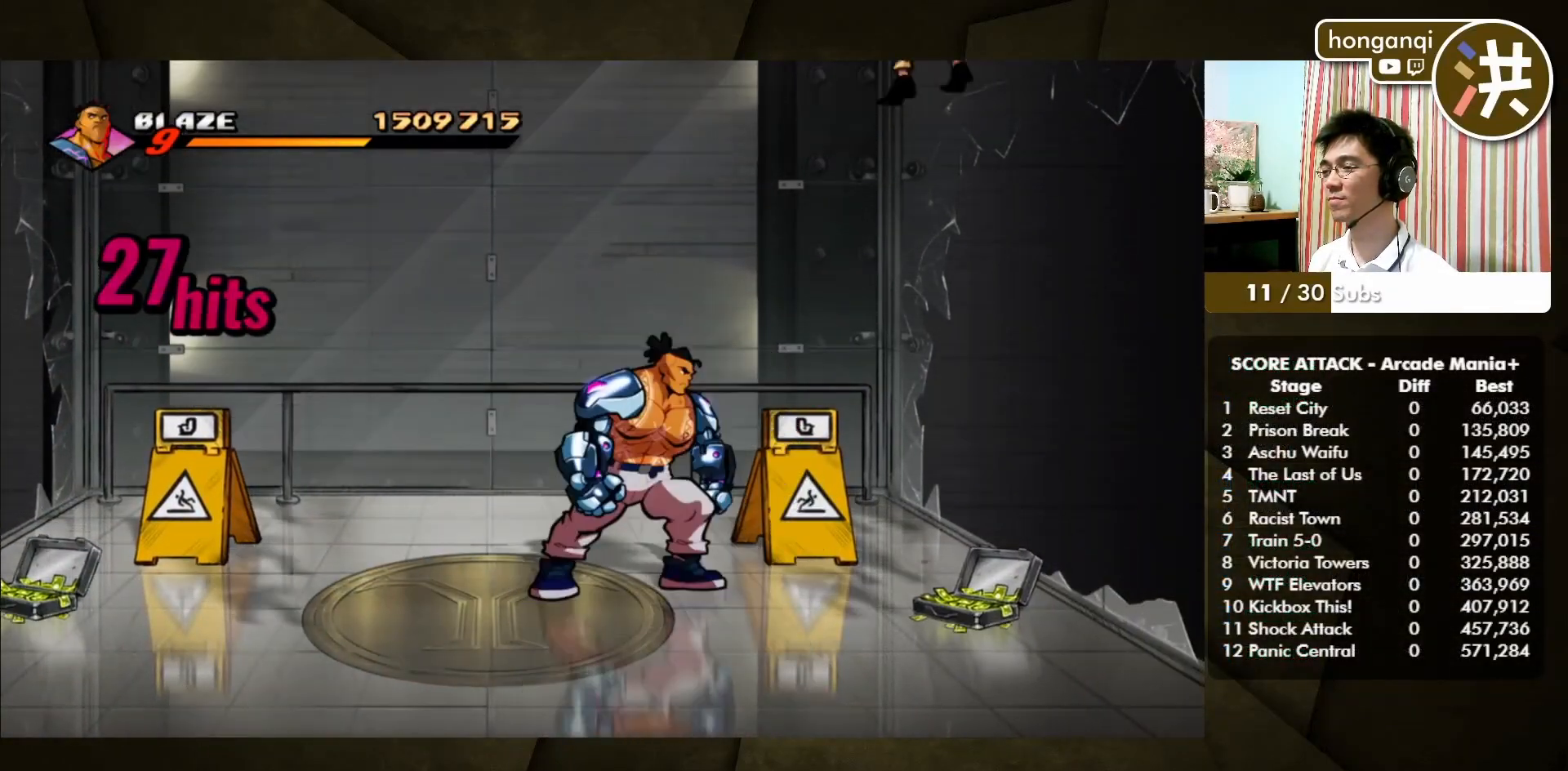
{"buttons": [], "left_stick": "center", "events": [[100, "CROSS", "down"], [100, "SQUARE", "down"], [233, "CROSS", "up"], [233, "SQUARE", "up"]]}
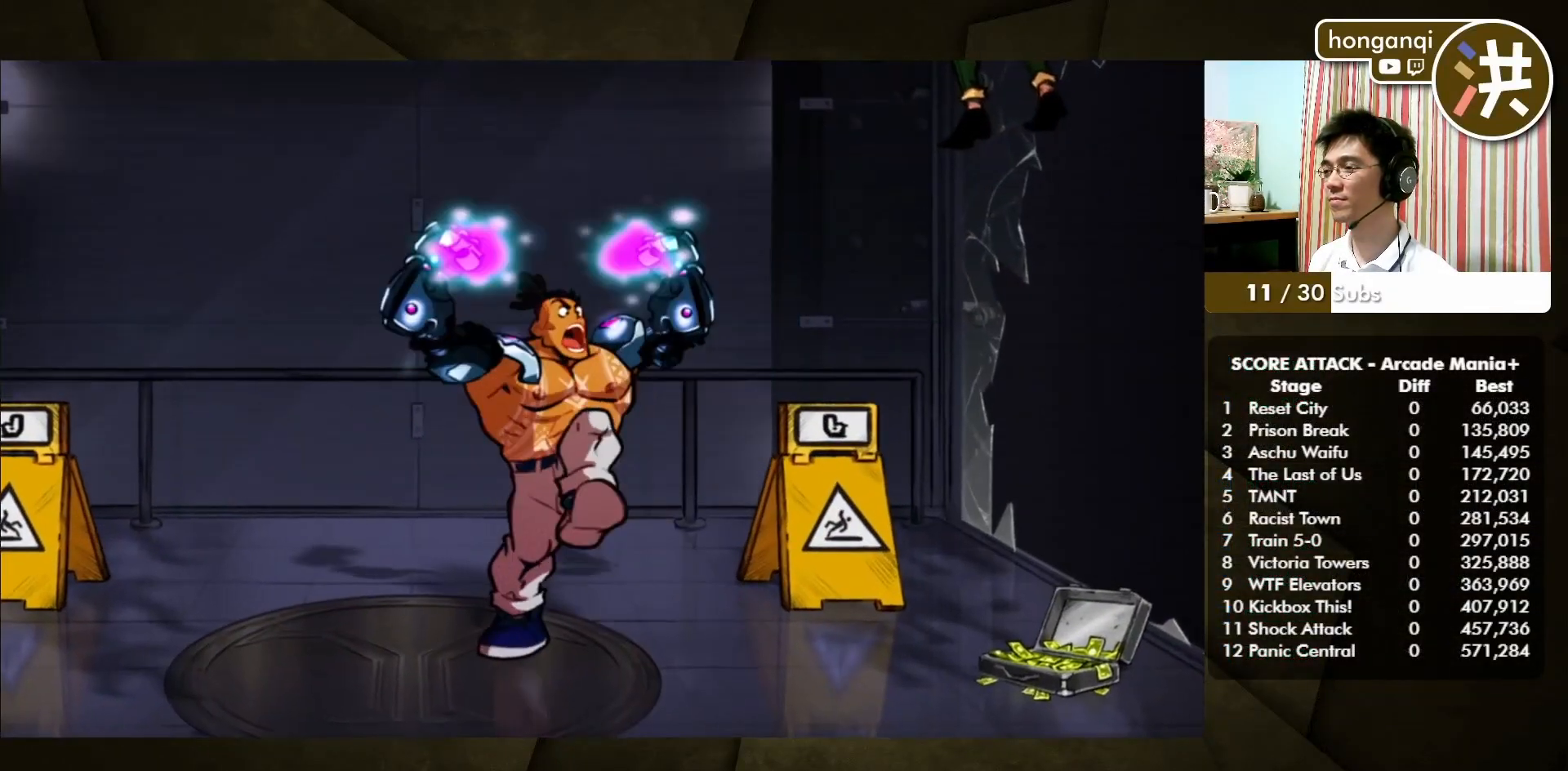
{"buttons": [], "left_stick": "center", "events": []}
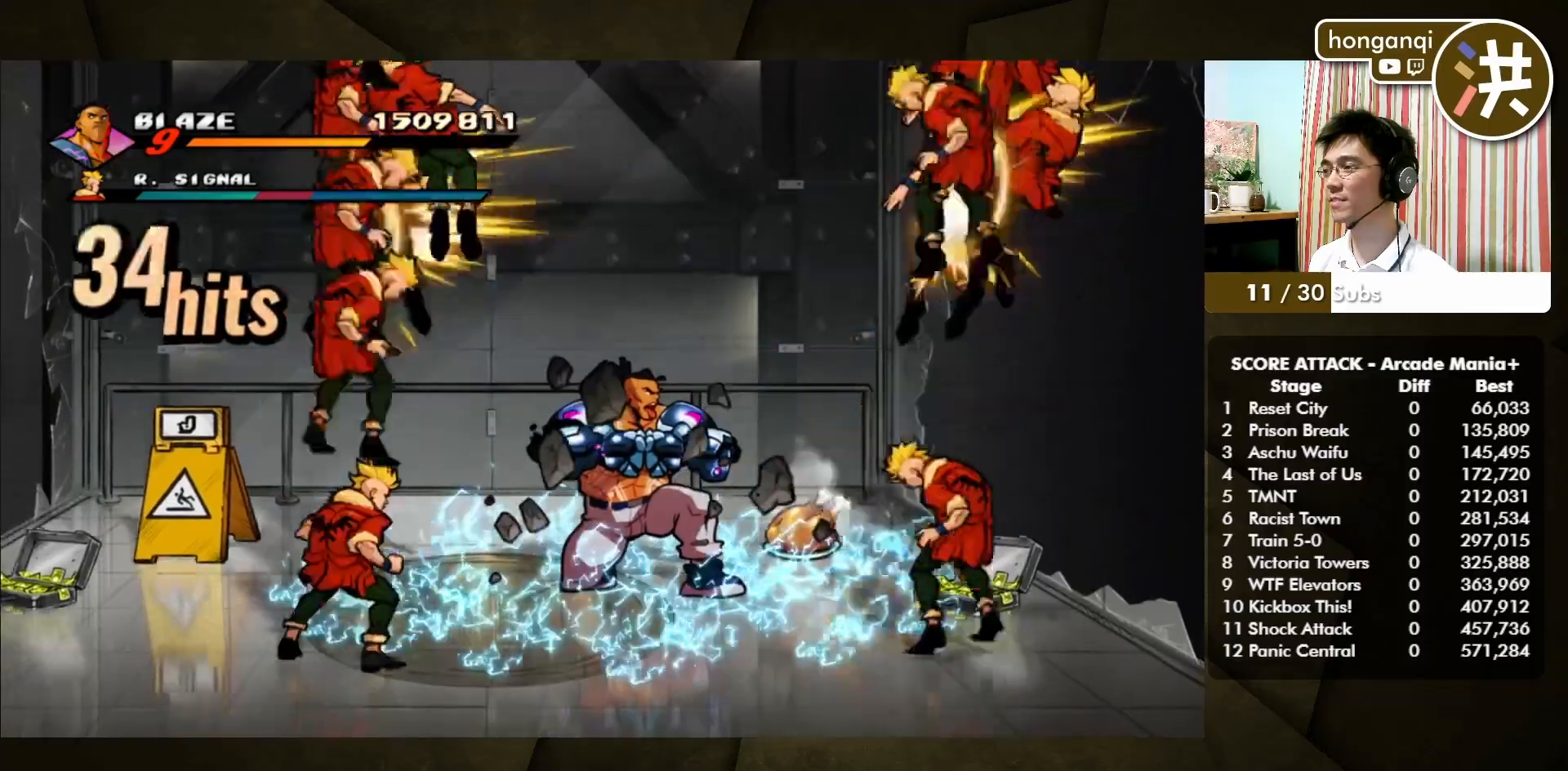
{"buttons": [], "left_stick": "center", "events": []}